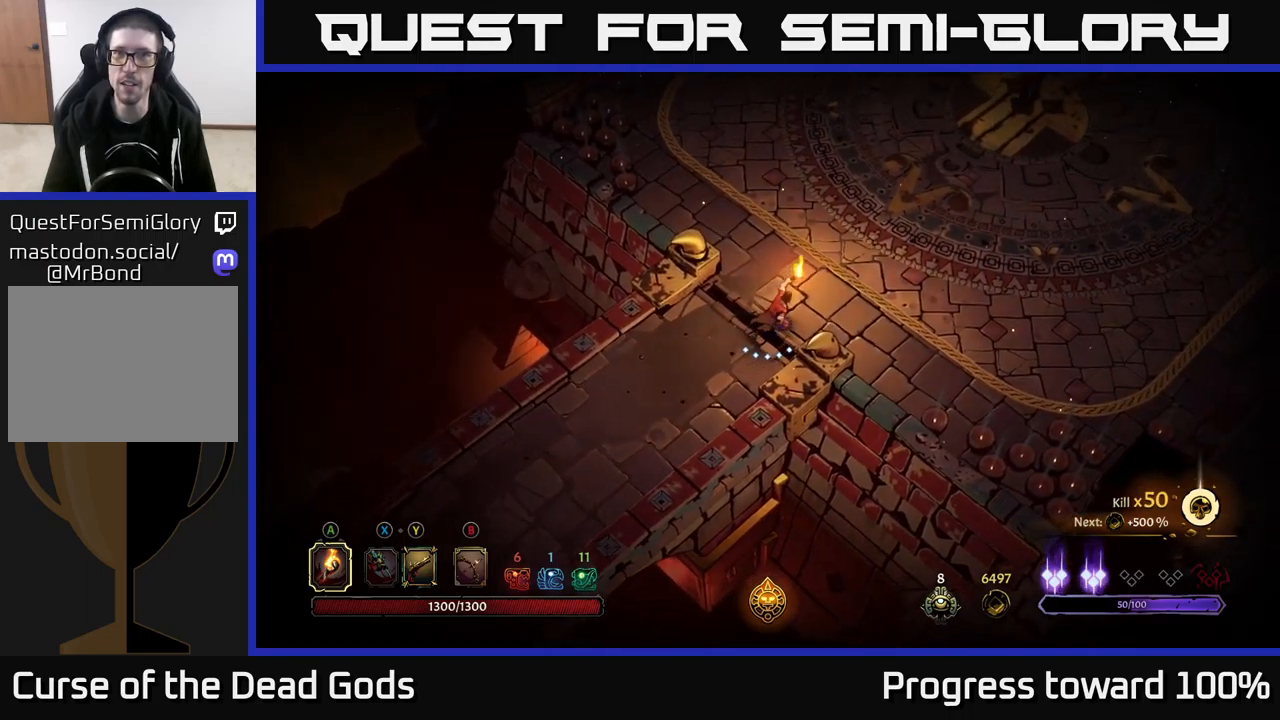
Gameplay with a controller (Xbox layout); each line is a JSON object with the inputs held at the frame after it. "events" lists button and stick changes between this image and that frame as [ms after this image, input, new state], when the widget could be followed in between.
{"buttons": [], "left_stick": "up-right", "right_stick": "center", "events": []}
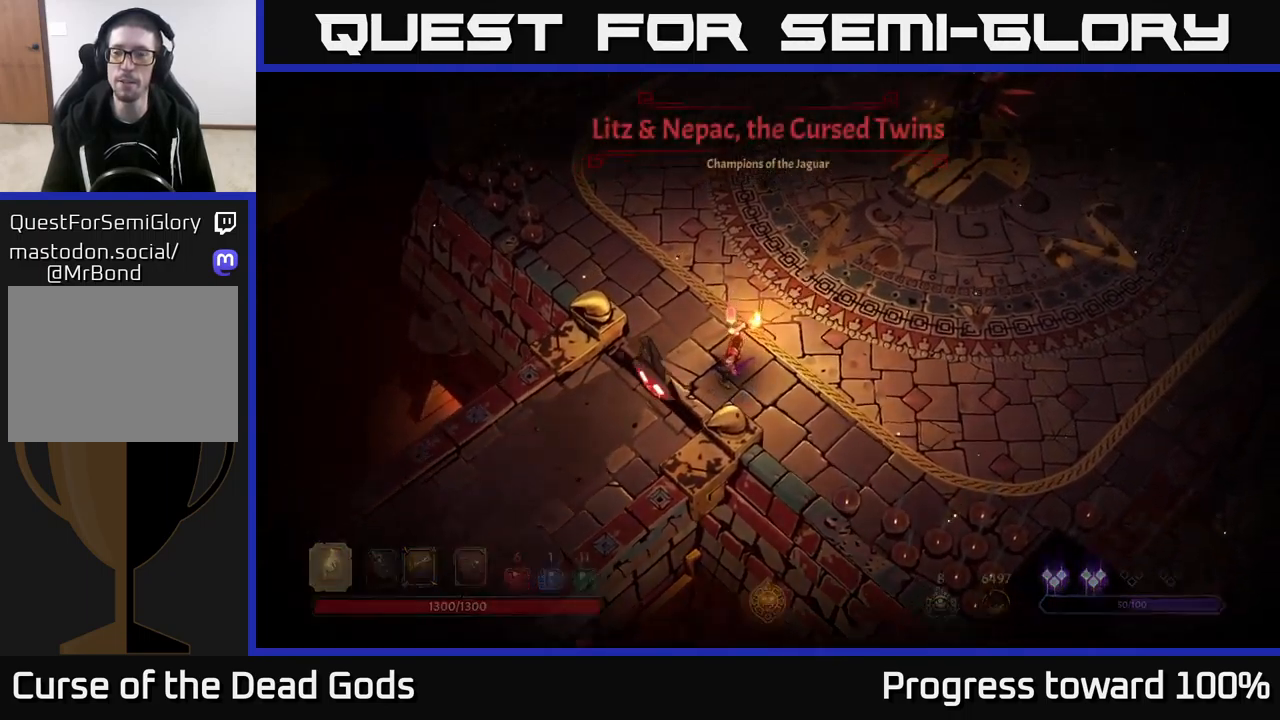
{"buttons": [], "left_stick": "center", "right_stick": "center", "events": [[467, "left_stick", "center"]]}
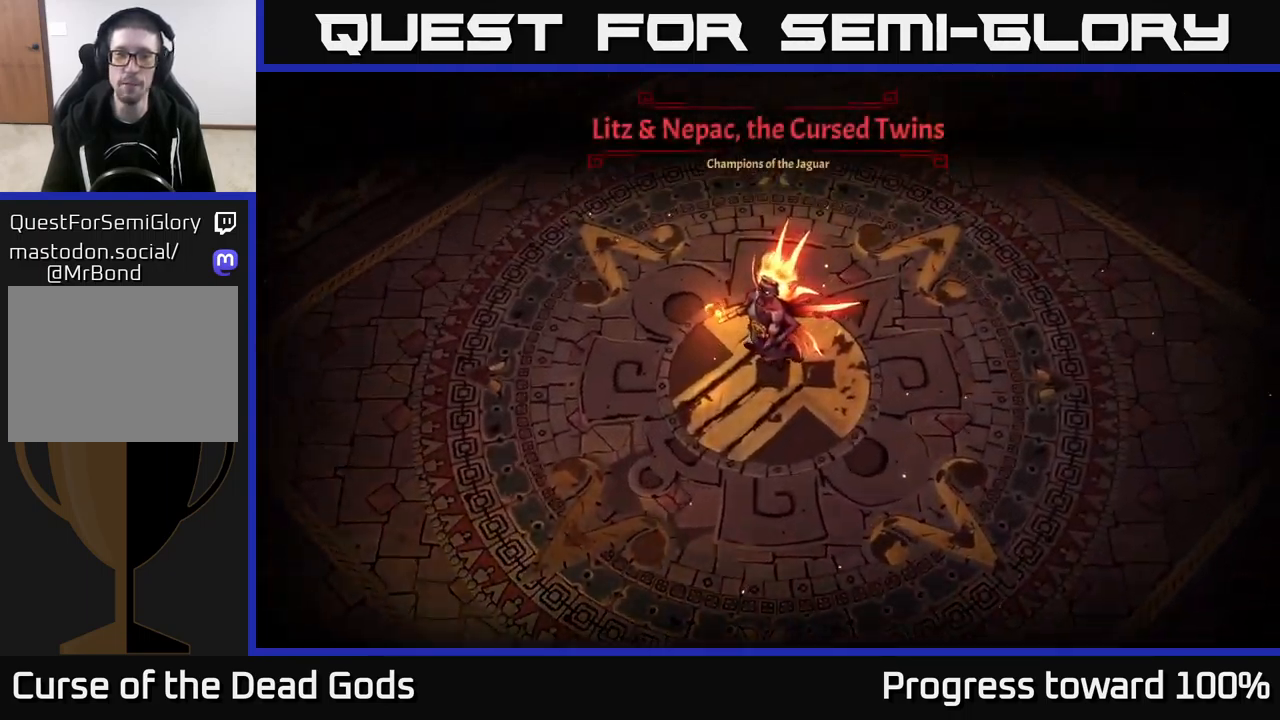
{"buttons": [], "left_stick": "right", "right_stick": "center", "events": [[217, "left_stick", "right"]]}
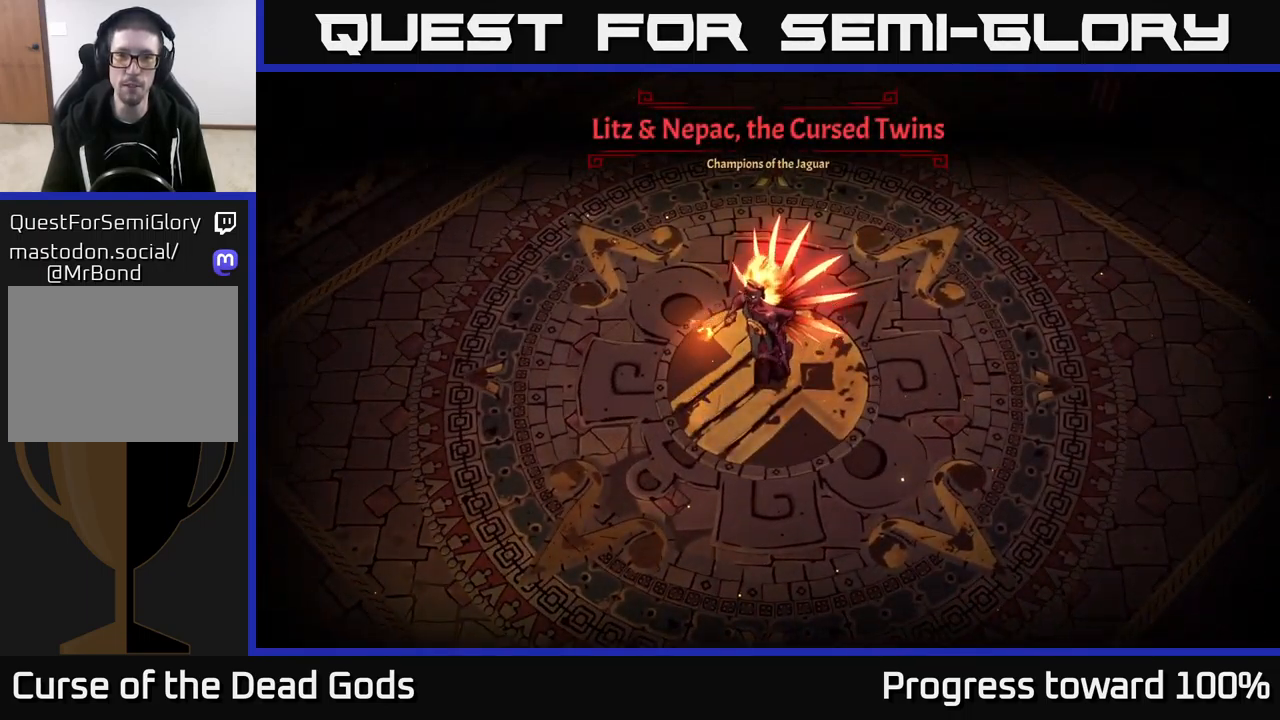
{"buttons": [], "left_stick": "up-right", "right_stick": "center", "events": [[450, "left_stick", "up-right"]]}
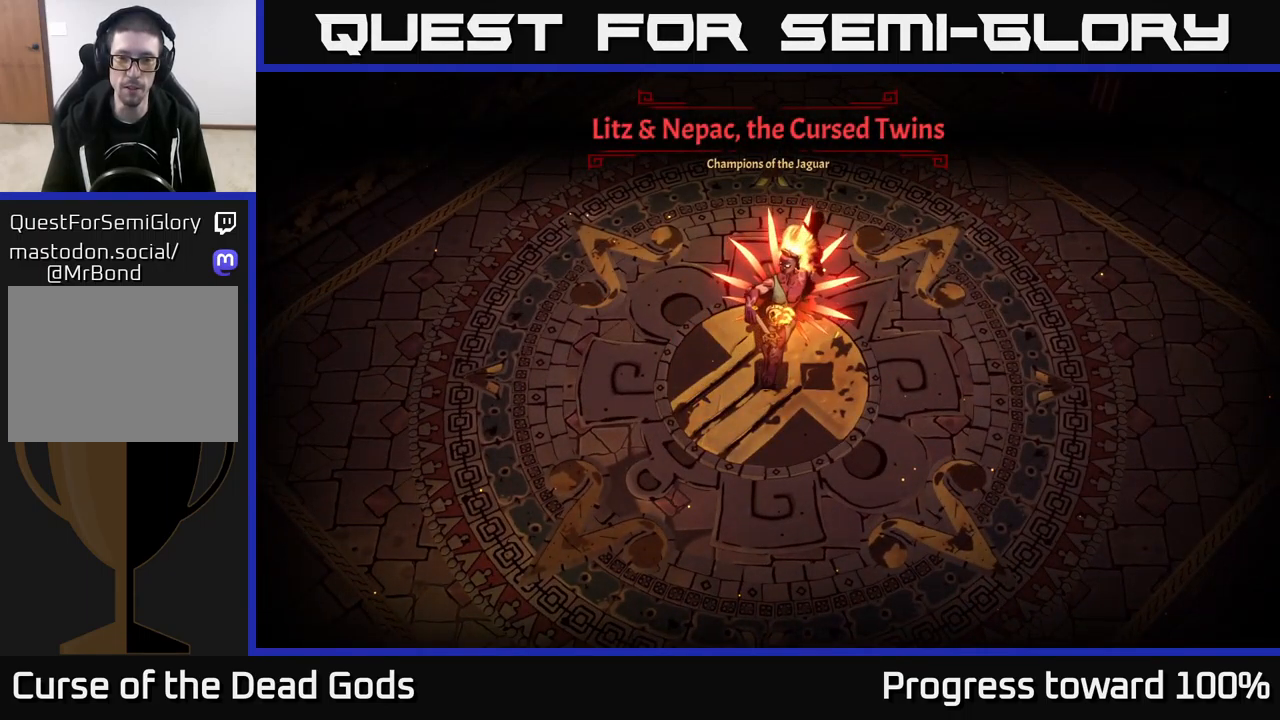
{"buttons": [], "left_stick": "up-right", "right_stick": "center", "events": []}
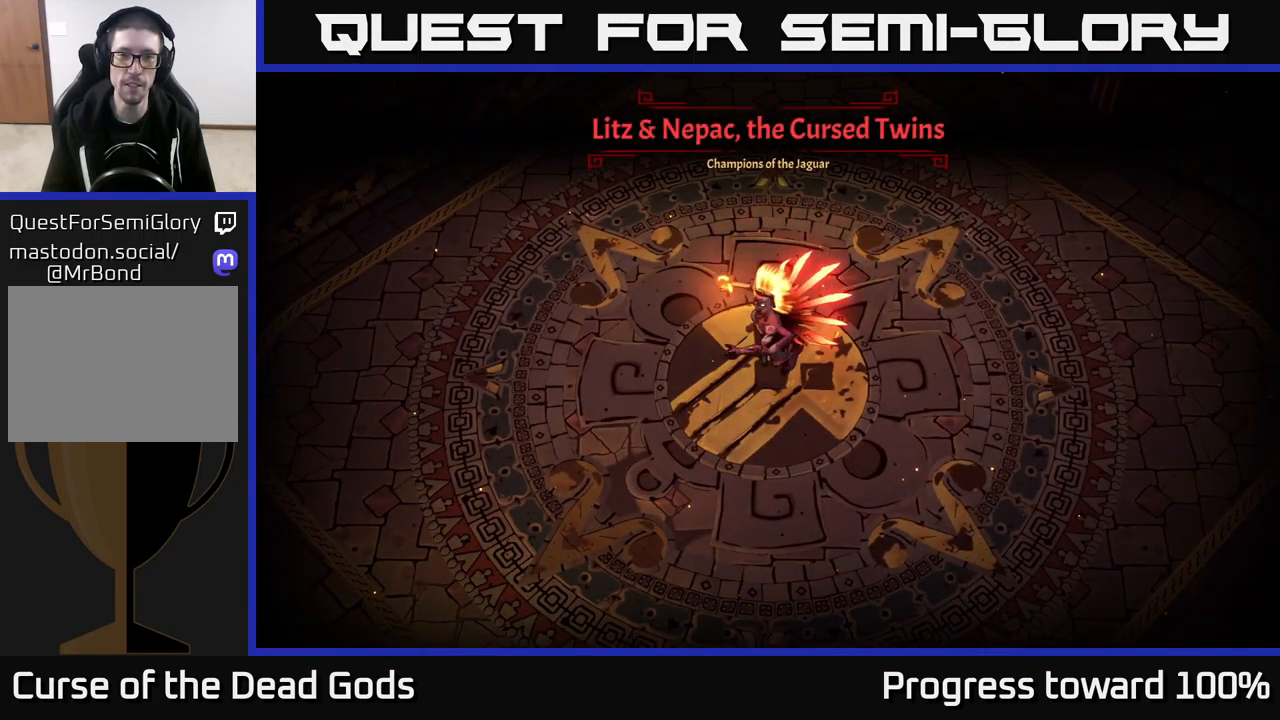
{"buttons": [], "left_stick": "up-right", "right_stick": "center", "events": []}
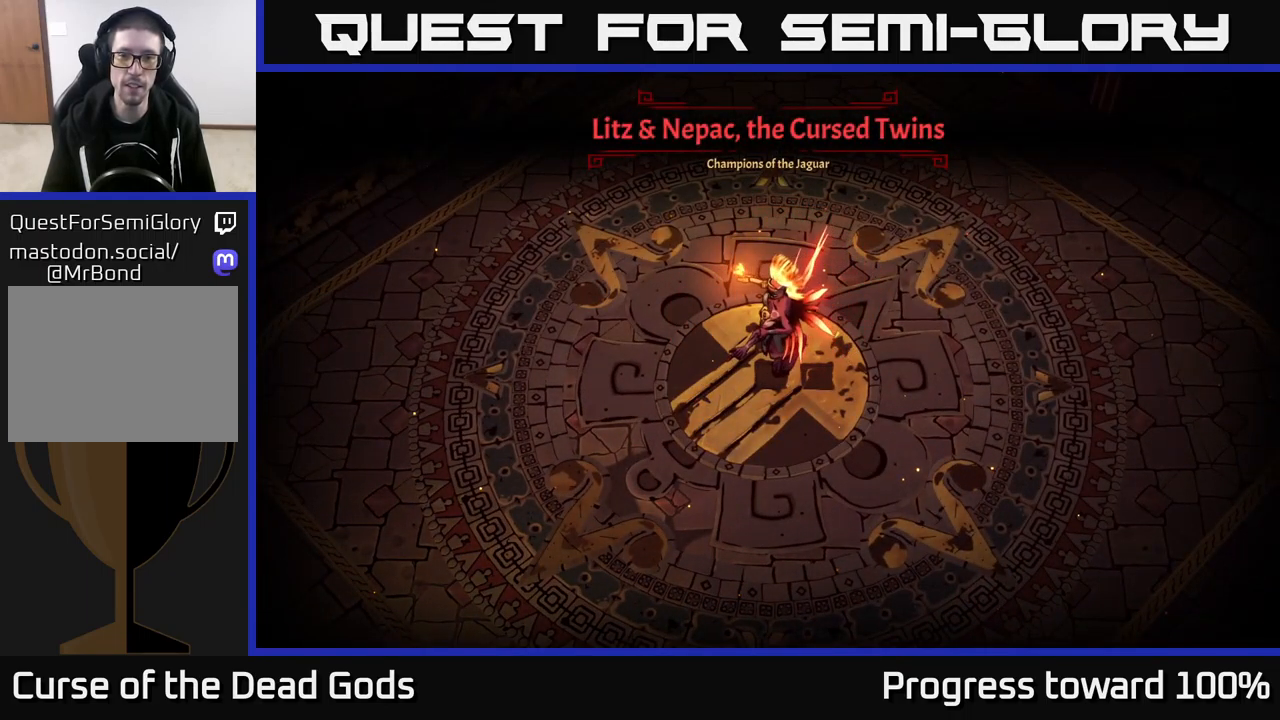
{"buttons": [], "left_stick": "up-right", "right_stick": "center", "events": [[84, "left_stick", "right"], [334, "left_stick", "up-right"]]}
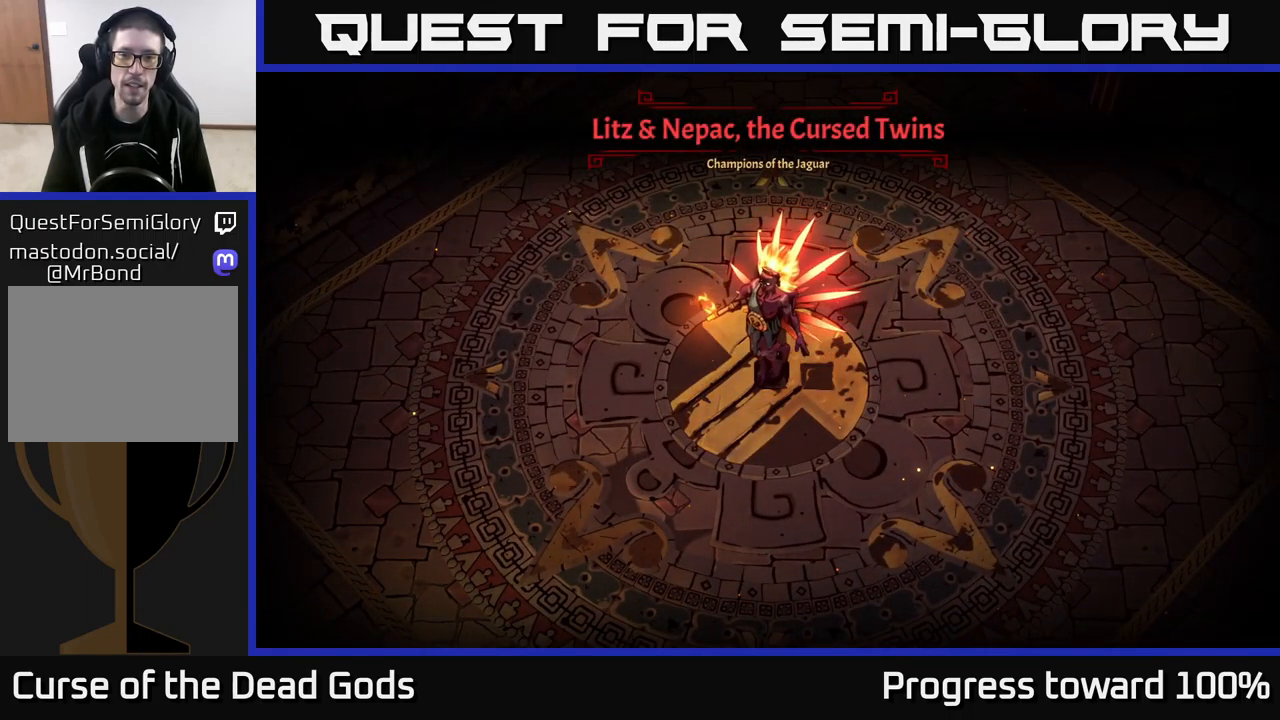
{"buttons": [], "left_stick": "up-right", "right_stick": "center", "events": [[100, "left_stick", "right"], [300, "left_stick", "up-right"]]}
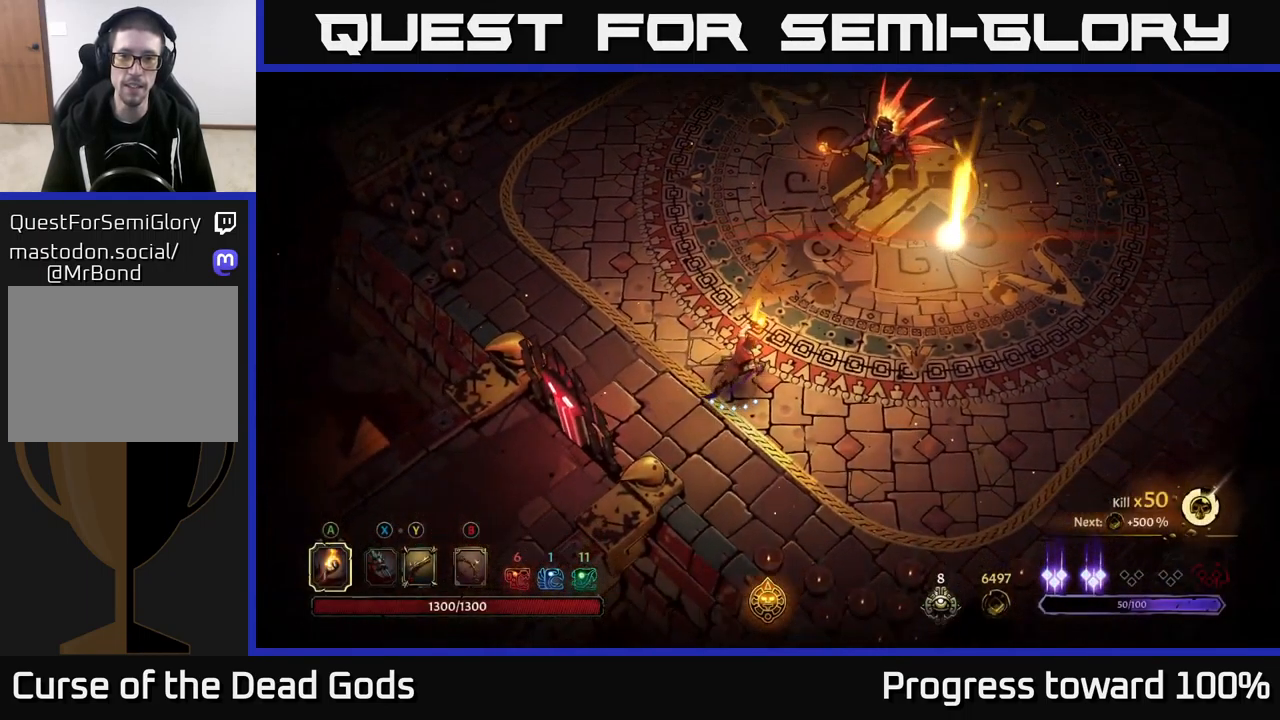
{"buttons": ["X"], "left_stick": "up-right", "right_stick": "center", "events": [[334, "X", "down"], [417, "X", "up"], [484, "X", "down"]]}
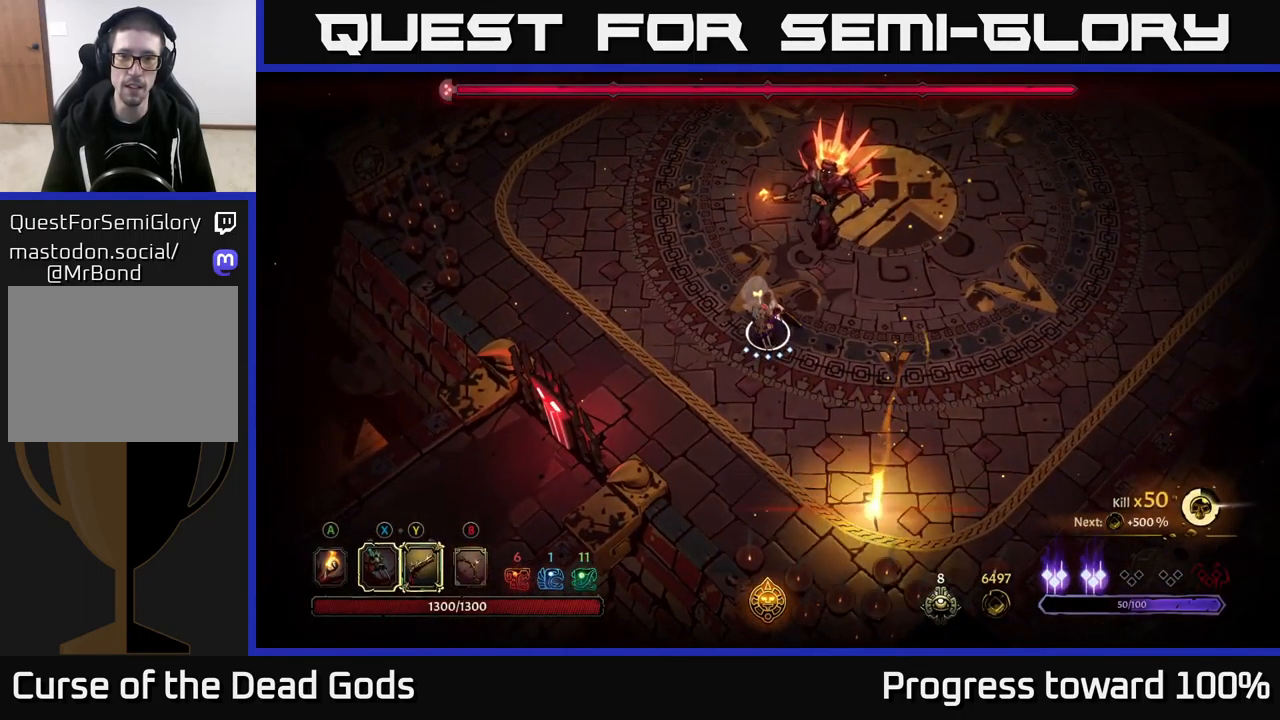
{"buttons": [], "left_stick": "up-right", "right_stick": "center", "events": [[84, "X", "up"], [300, "X", "down"], [450, "X", "up"]]}
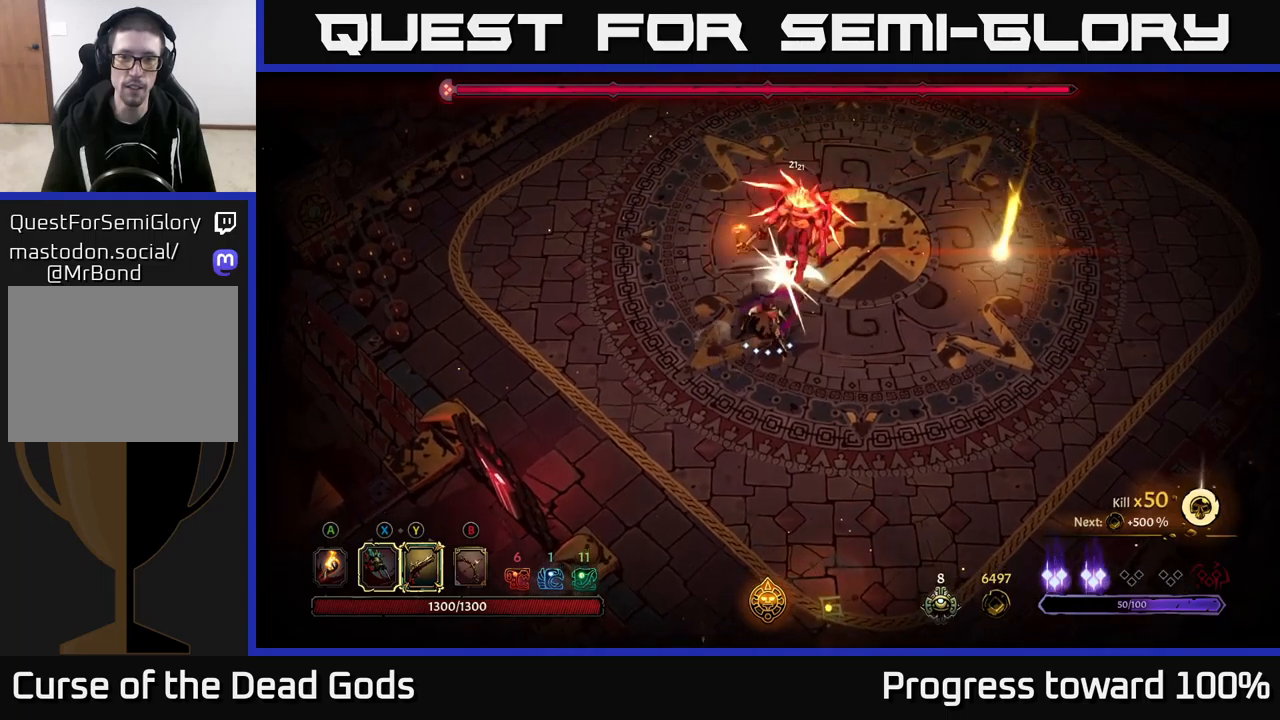
{"buttons": [], "left_stick": "up-right", "right_stick": "center", "events": [[34, "X", "down"], [150, "X", "up"], [250, "X", "down"], [417, "X", "up"]]}
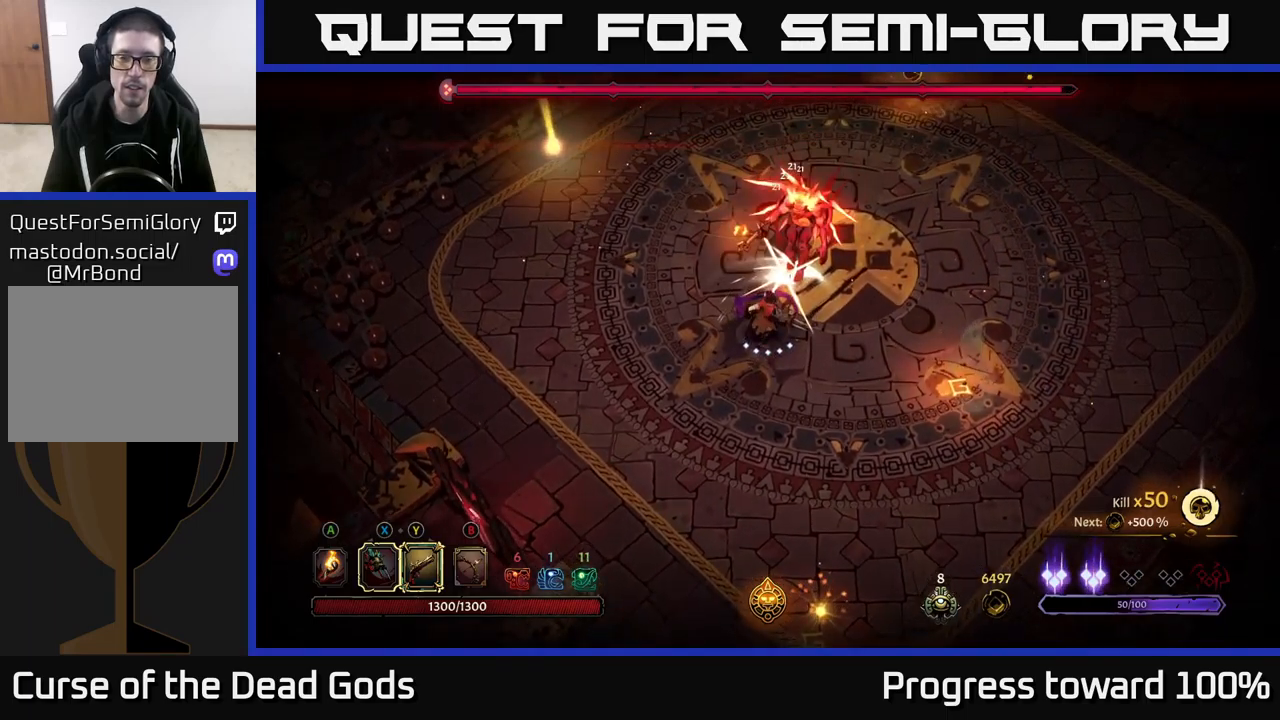
{"buttons": [], "left_stick": "up-right", "right_stick": "center", "events": [[17, "X", "down"], [184, "X", "up"]]}
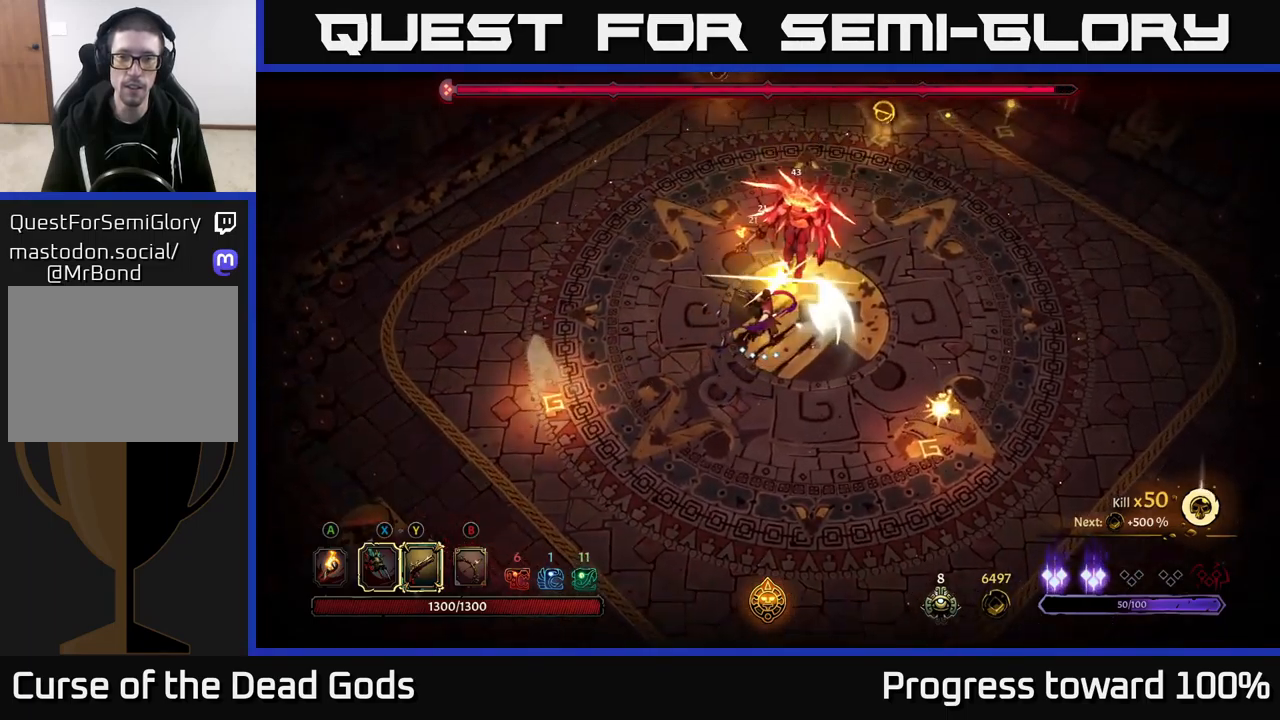
{"buttons": [], "left_stick": "up-right", "right_stick": "center", "events": [[200, "left_stick", "center"], [350, "left_stick", "right"], [417, "left_stick", "up-right"]]}
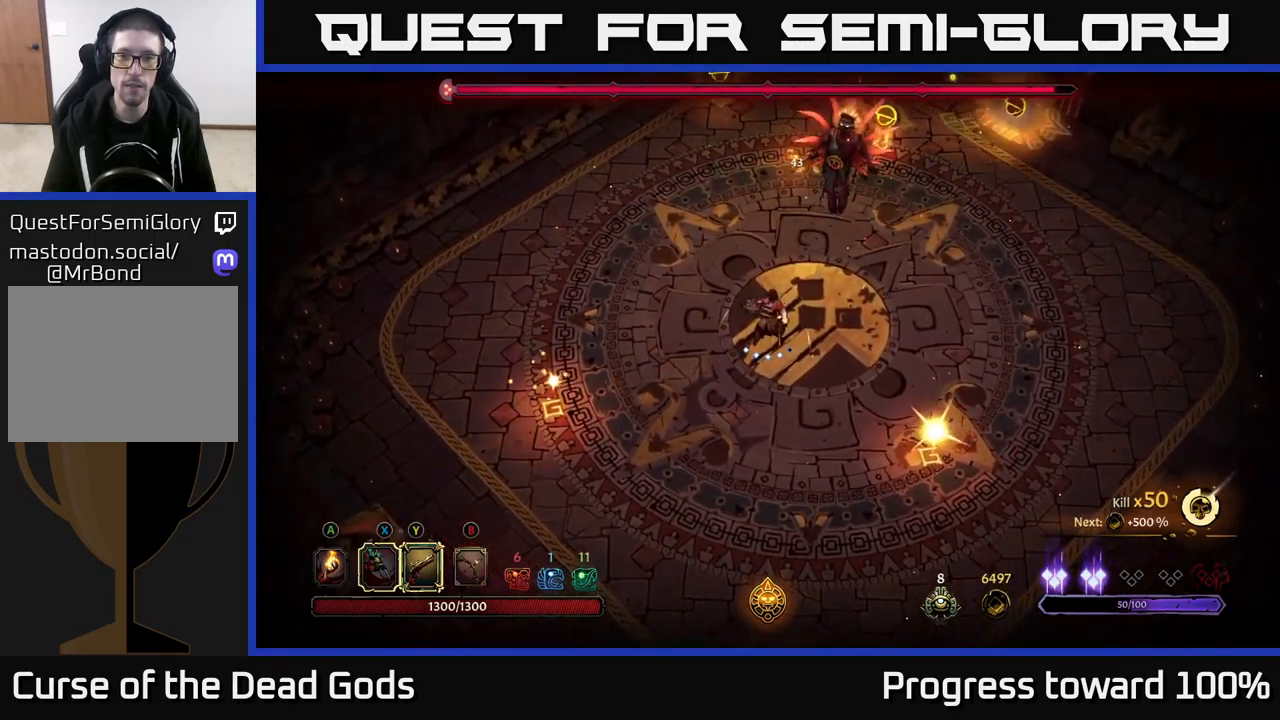
{"buttons": ["X"], "left_stick": "up-right", "right_stick": "center", "events": [[134, "X", "down"], [267, "X", "up"], [400, "X", "down"]]}
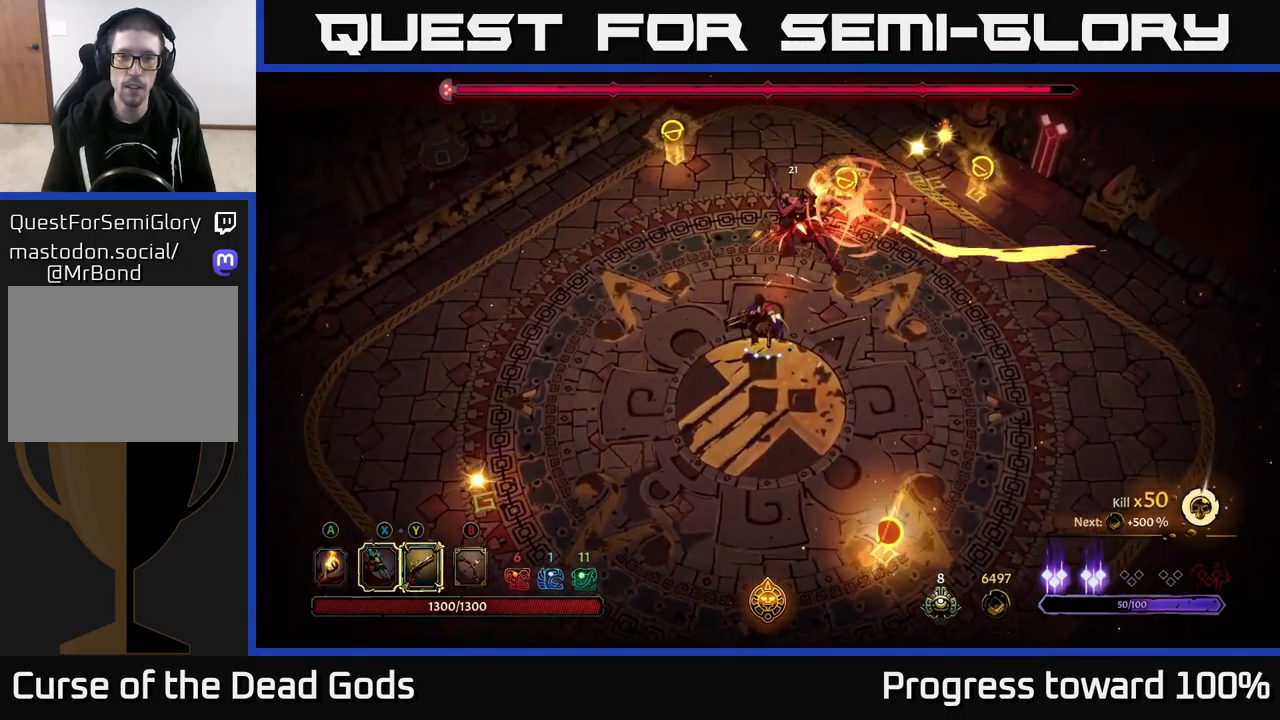
{"buttons": ["R2"], "left_stick": "down-right", "right_stick": "center", "events": [[34, "X", "up"], [100, "left_stick", "center"], [134, "X", "down"], [250, "X", "up"], [267, "left_stick", "right"], [317, "left_stick", "down-right"], [367, "R2", "down"]]}
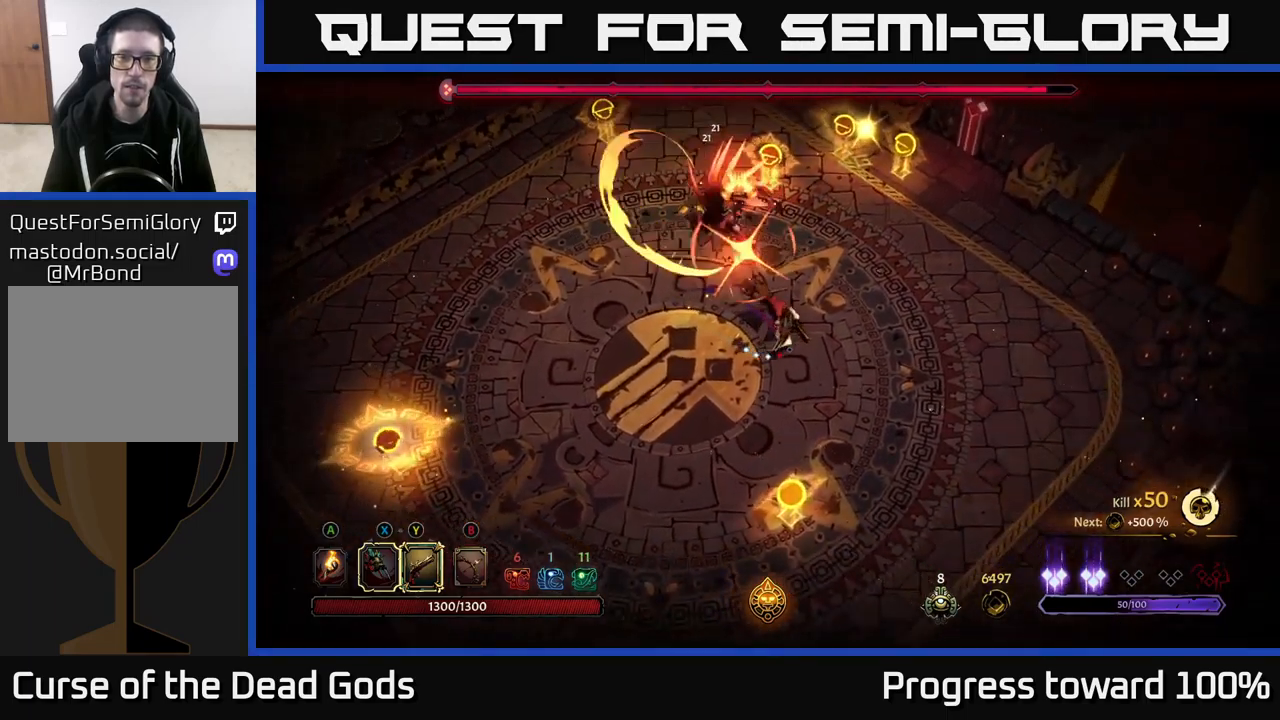
{"buttons": [], "left_stick": "center", "right_stick": "center", "events": [[84, "left_stick", "right"], [134, "R2", "up"], [267, "left_stick", "center"]]}
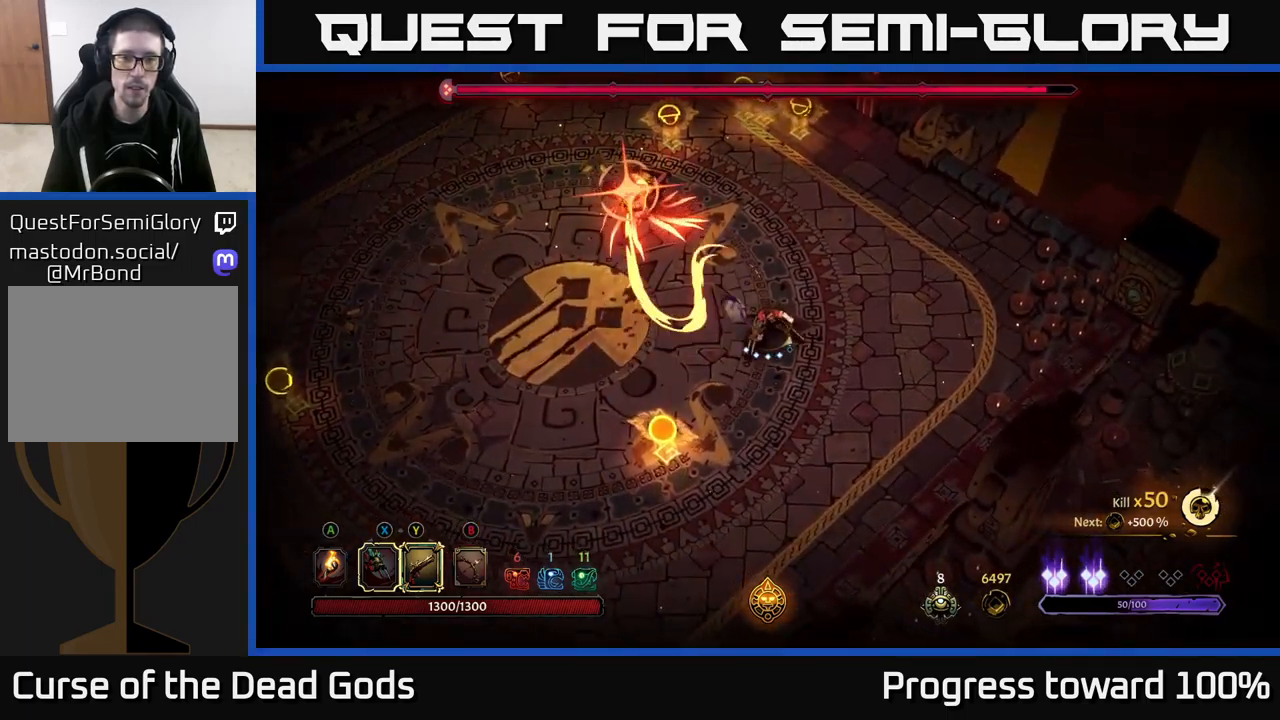
{"buttons": ["R2"], "left_stick": "left", "right_stick": "center", "events": [[17, "left_stick", "right"], [200, "left_stick", "left"], [250, "R2", "down"]]}
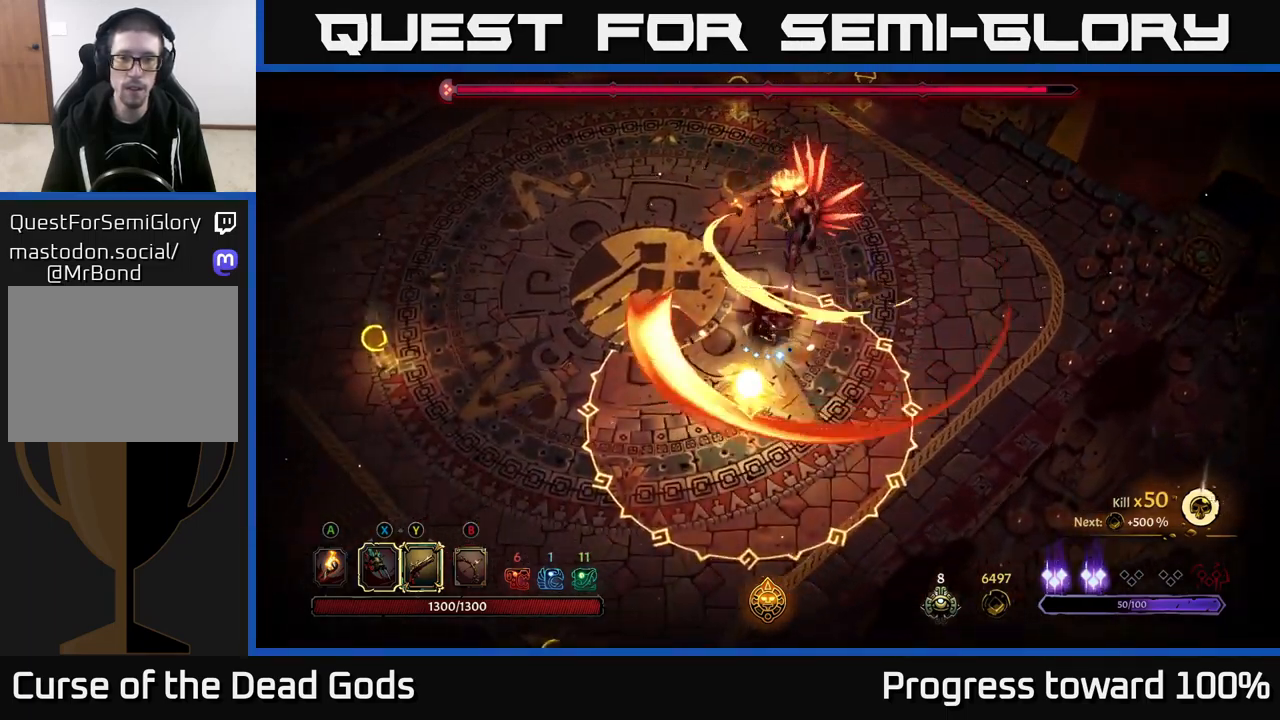
{"buttons": [], "left_stick": "up", "right_stick": "center", "events": [[17, "R2", "up"], [50, "left_stick", "center"], [117, "left_stick", "up-right"], [367, "left_stick", "up"]]}
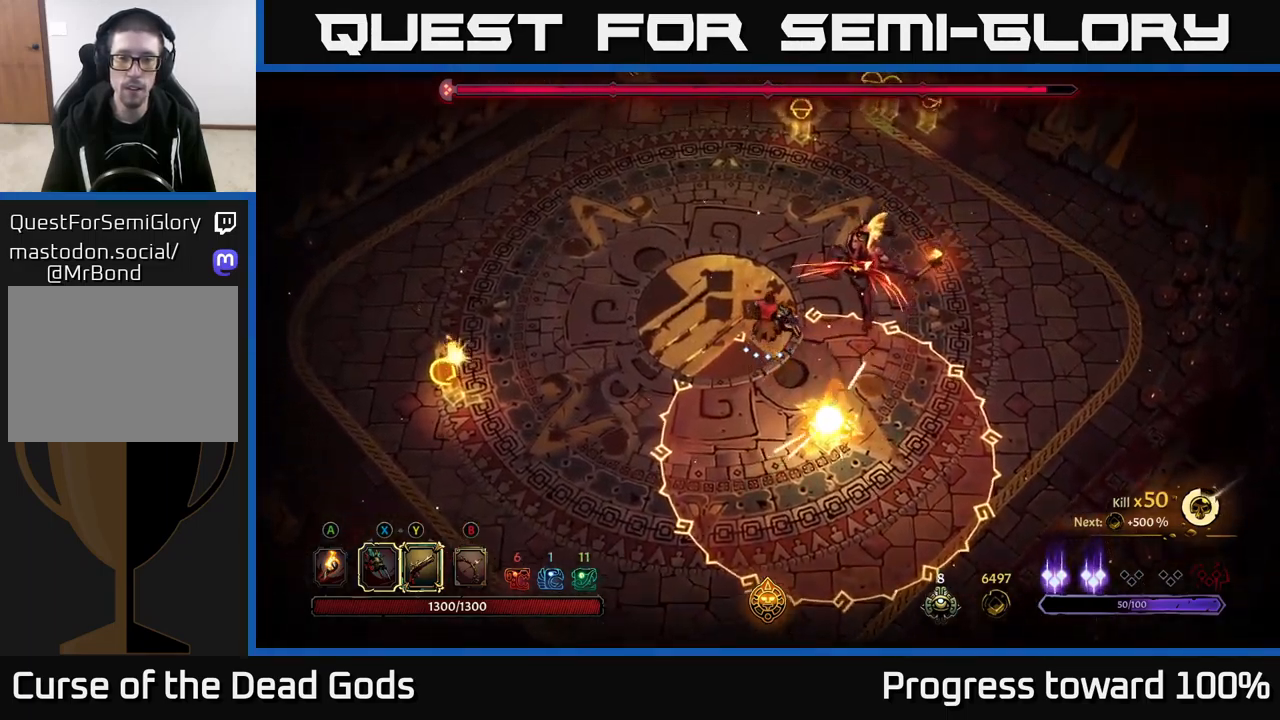
{"buttons": [], "left_stick": "right", "right_stick": "center", "events": [[500, "left_stick", "right"]]}
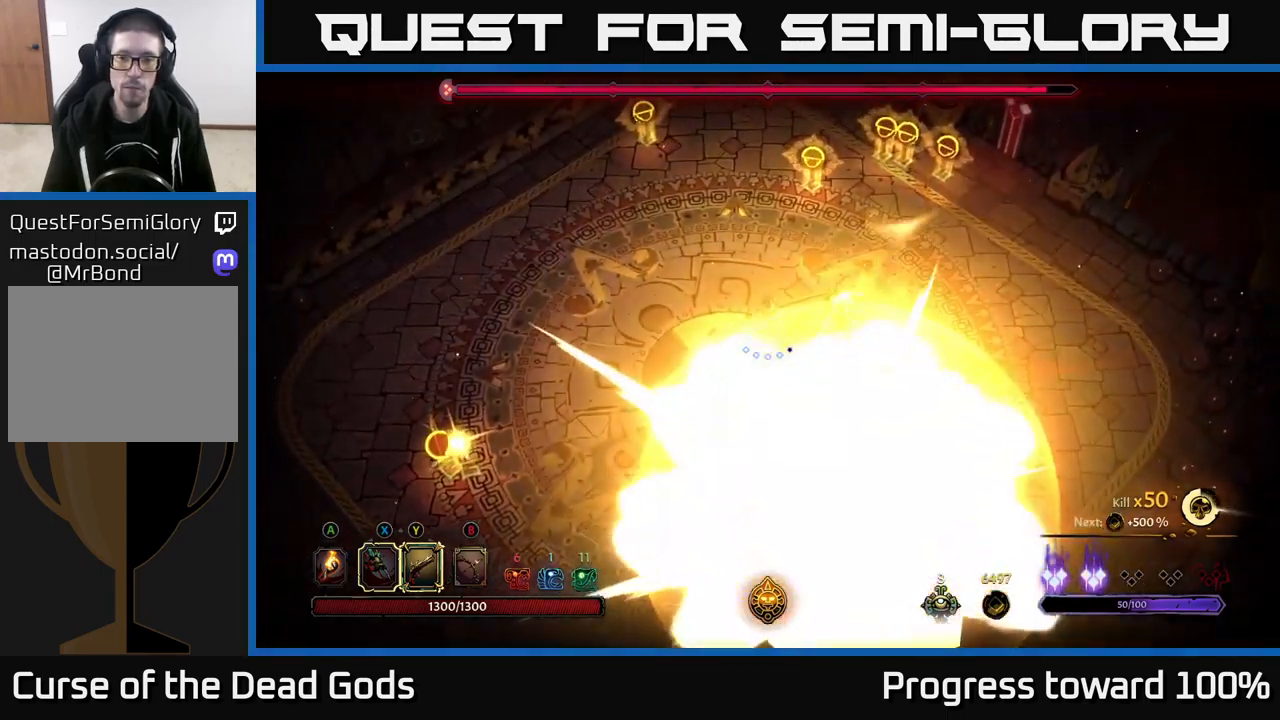
{"buttons": [], "left_stick": "center", "right_stick": "center", "events": [[17, "X", "down"], [134, "X", "up"], [267, "X", "down"], [284, "left_stick", "center"], [417, "X", "up"]]}
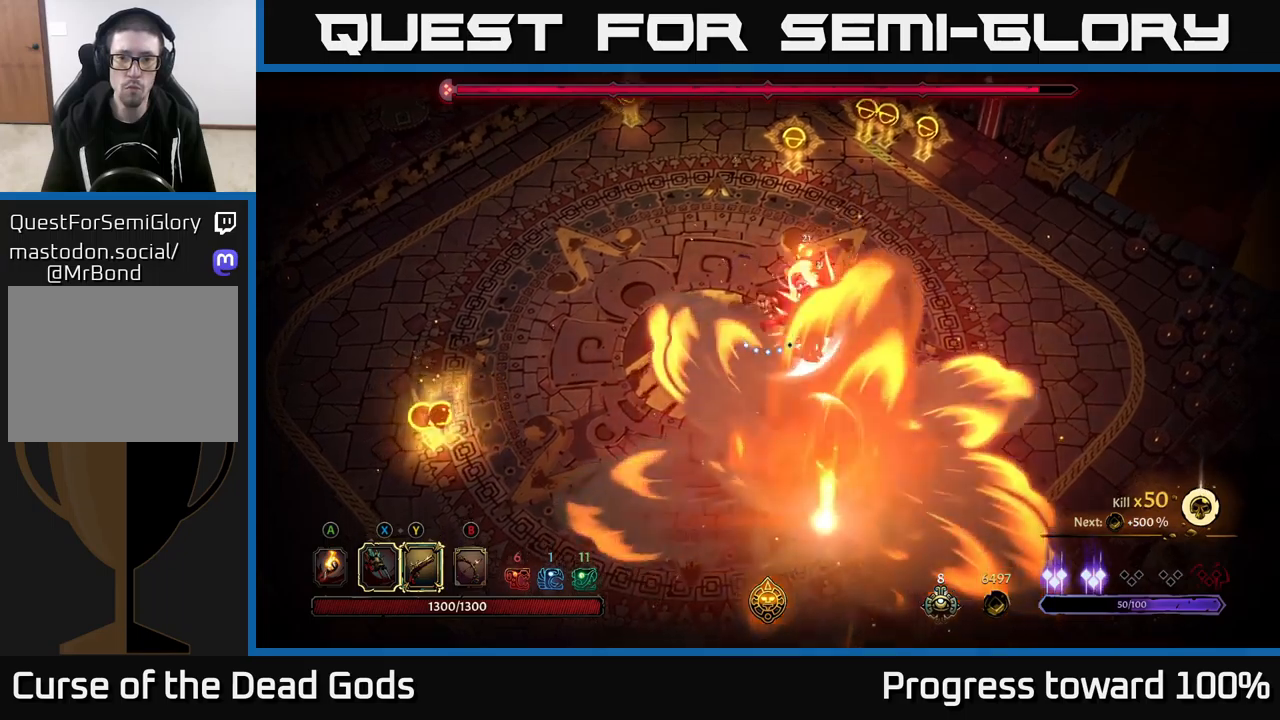
{"buttons": ["Y"], "left_stick": "right", "right_stick": "center", "events": [[50, "X", "down"], [183, "X", "up"], [183, "left_stick", "right"], [283, "X", "down"], [417, "X", "up"], [500, "Y", "down"]]}
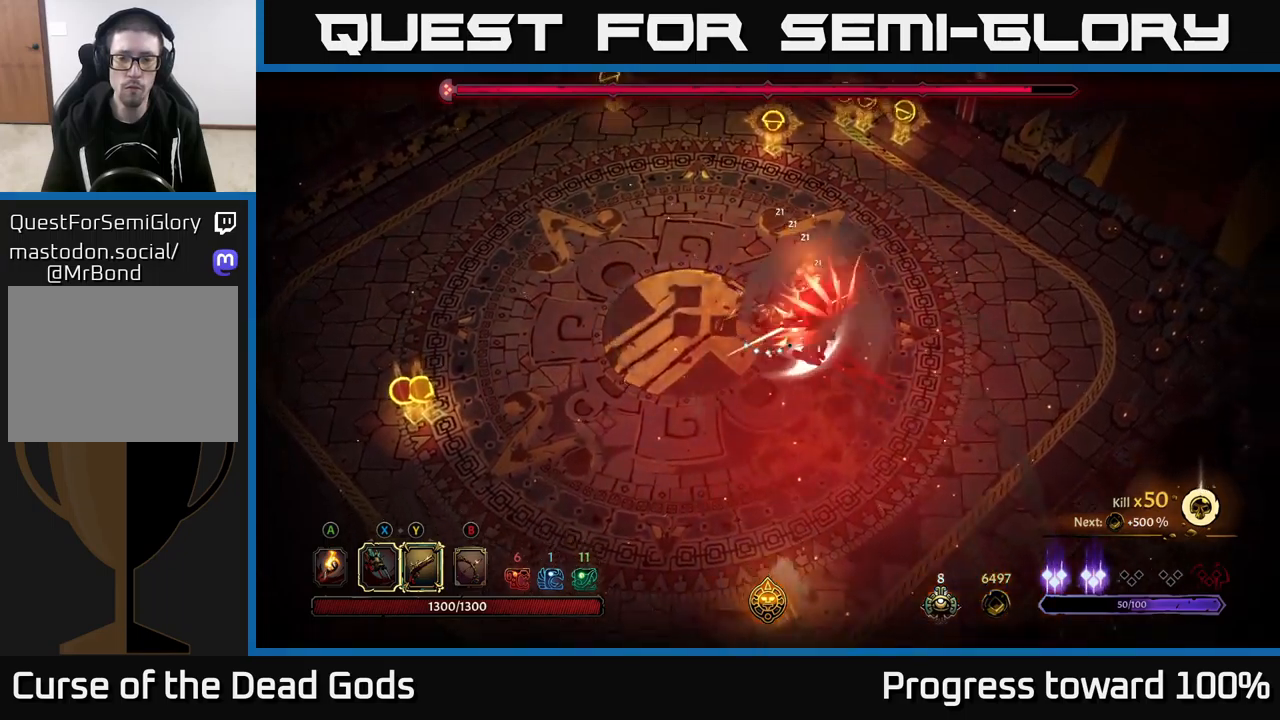
{"buttons": [], "left_stick": "center", "right_stick": "center", "events": [[117, "Y", "up"], [383, "left_stick", "center"]]}
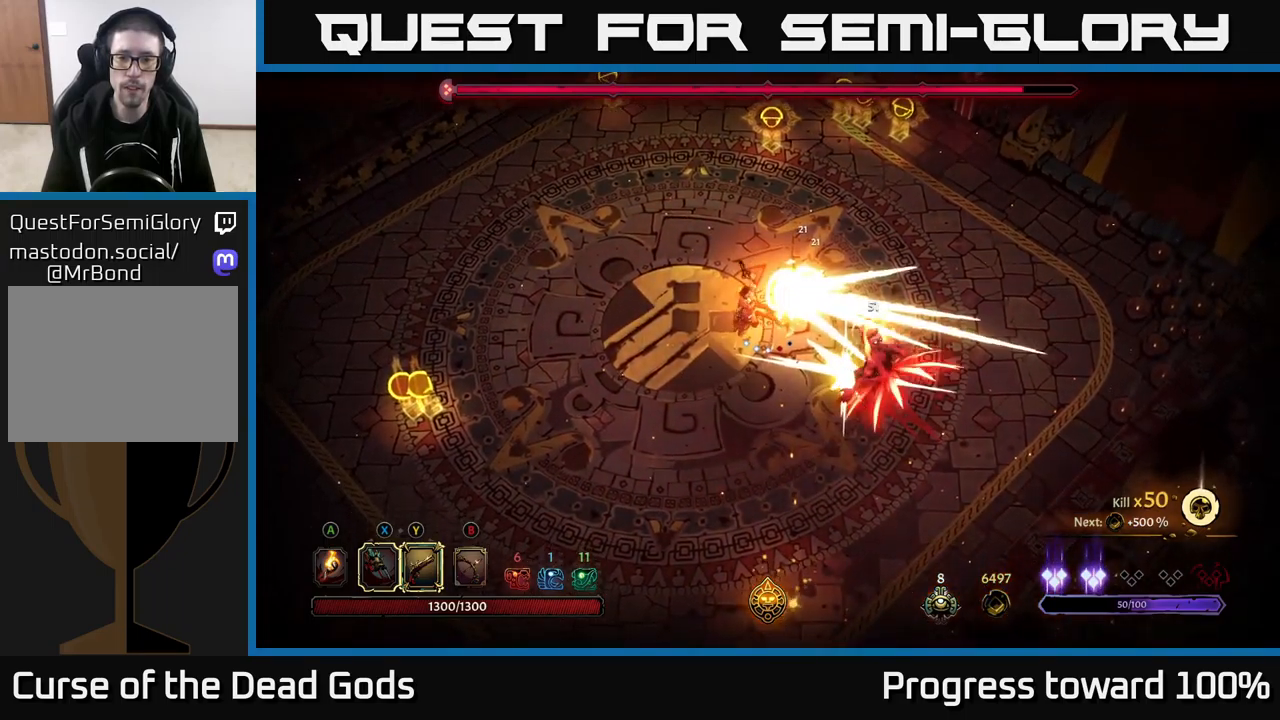
{"buttons": [], "left_stick": "left", "right_stick": "center", "events": [[100, "left_stick", "down"], [383, "left_stick", "down-left"], [500, "left_stick", "left"]]}
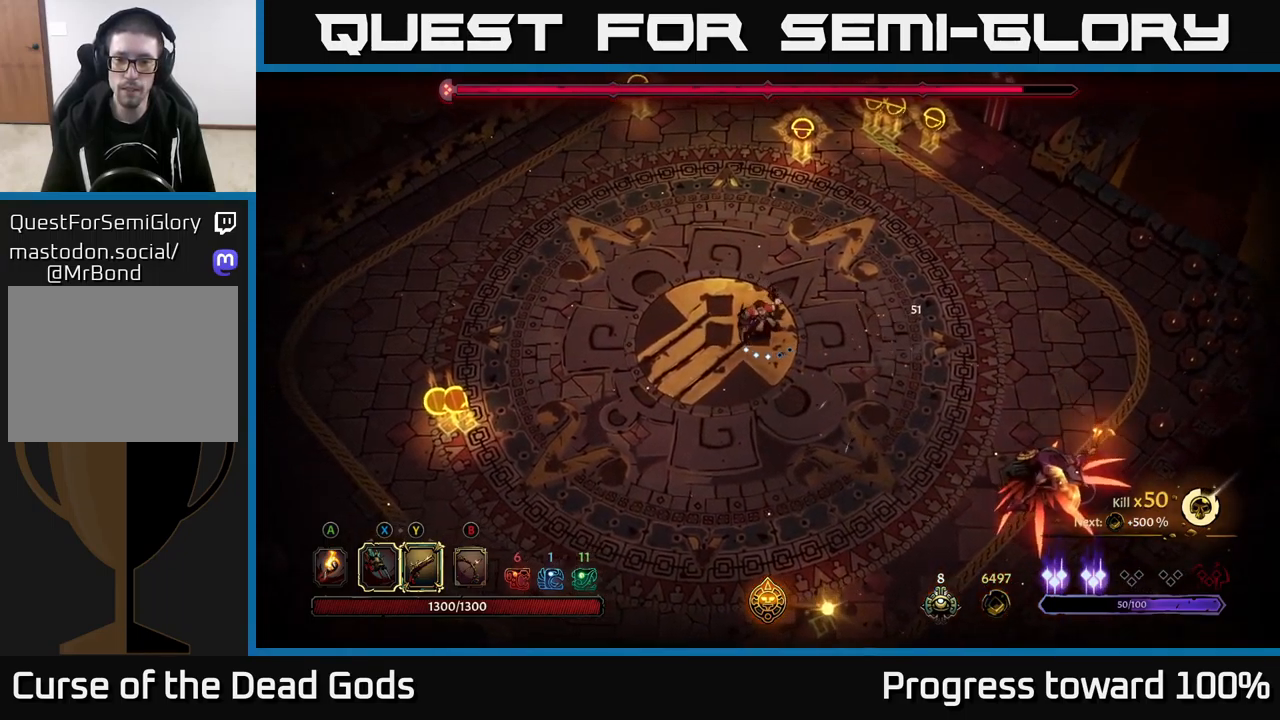
{"buttons": [], "left_stick": "down-left", "right_stick": "center", "events": [[167, "left_stick", "down-left"]]}
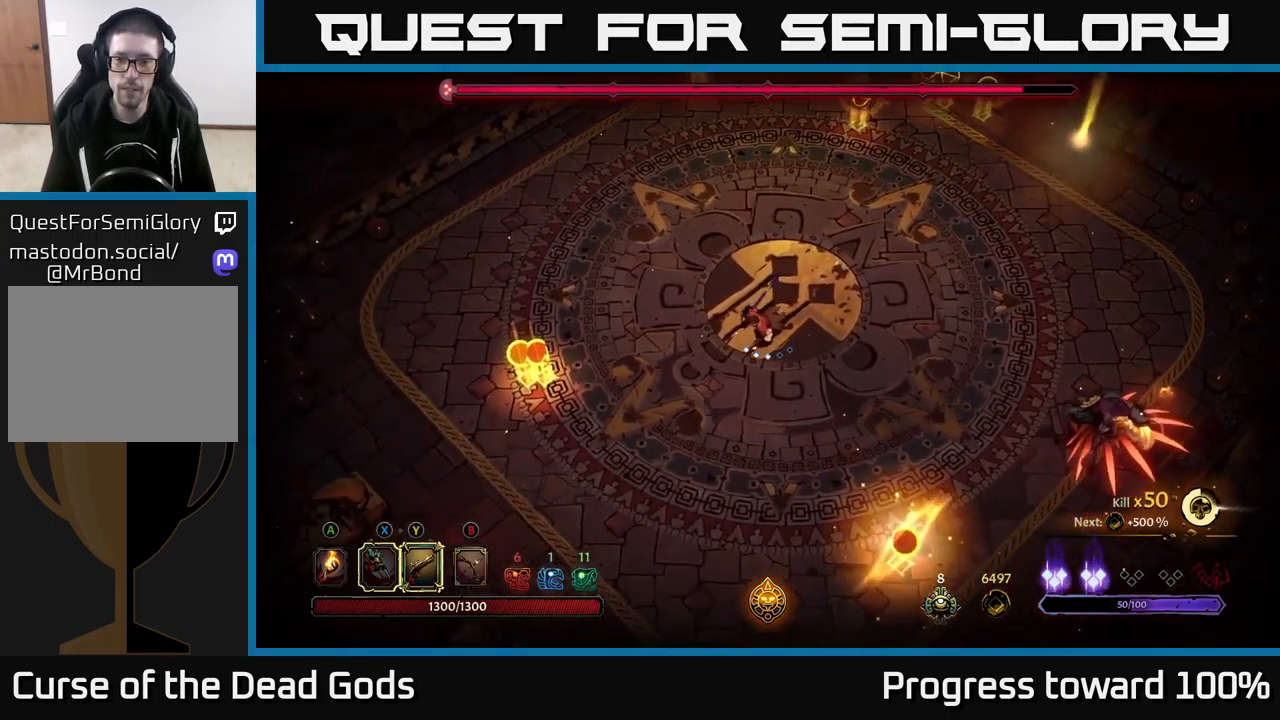
{"buttons": [], "left_stick": "right", "right_stick": "center", "events": [[100, "left_stick", "down-right"], [467, "left_stick", "right"]]}
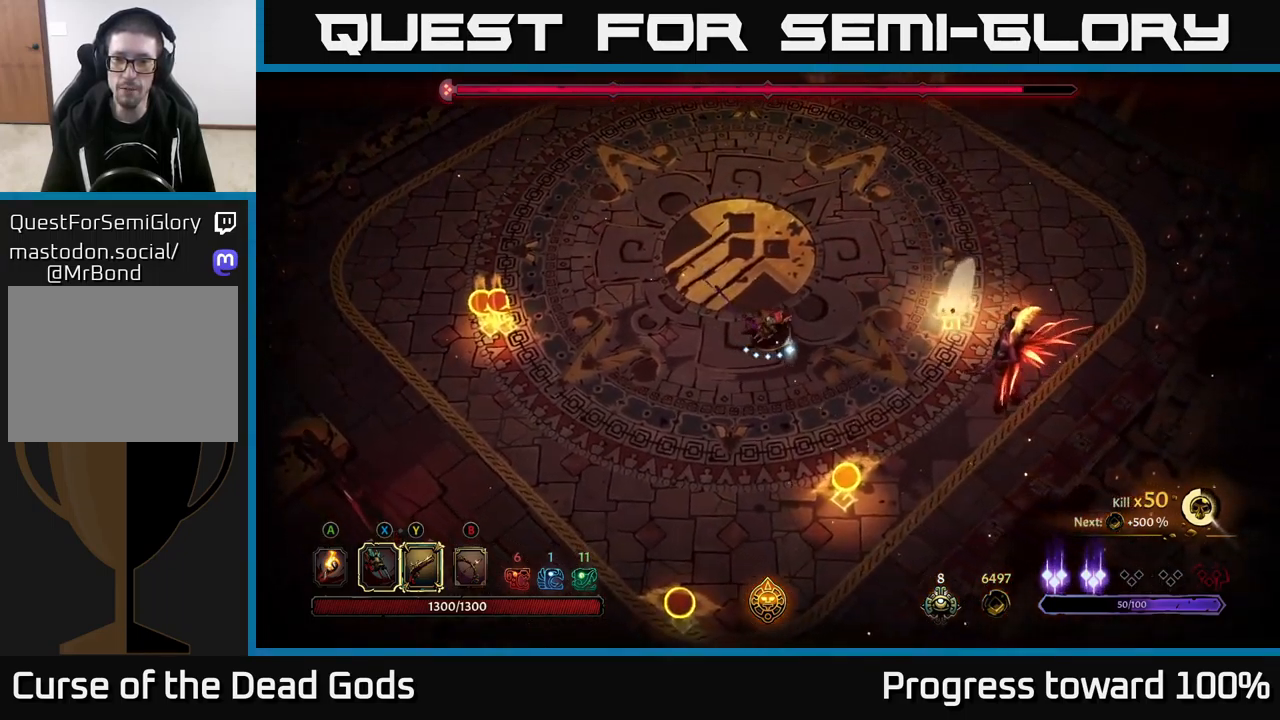
{"buttons": [], "left_stick": "right", "right_stick": "center", "events": [[267, "X", "down"], [383, "X", "up"]]}
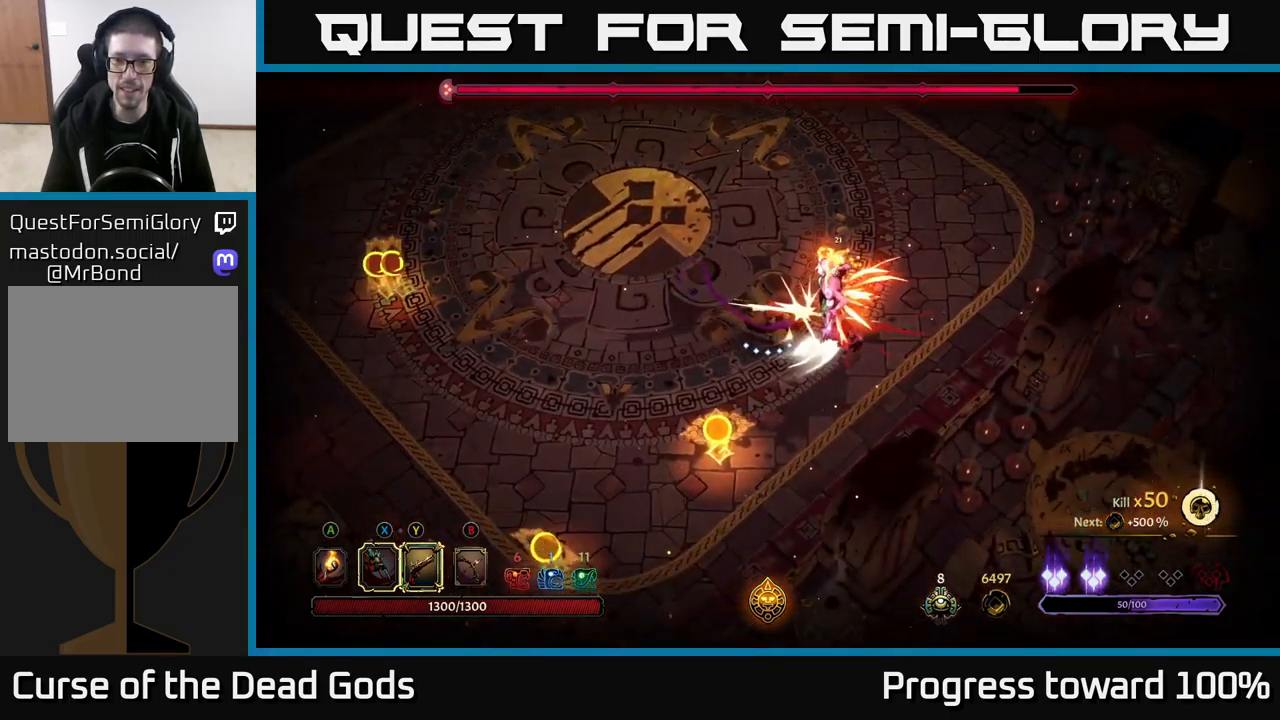
{"buttons": ["X"], "left_stick": "right", "right_stick": "center", "events": [[17, "X", "down"], [150, "X", "up"], [250, "X", "down"], [367, "X", "up"], [467, "X", "down"]]}
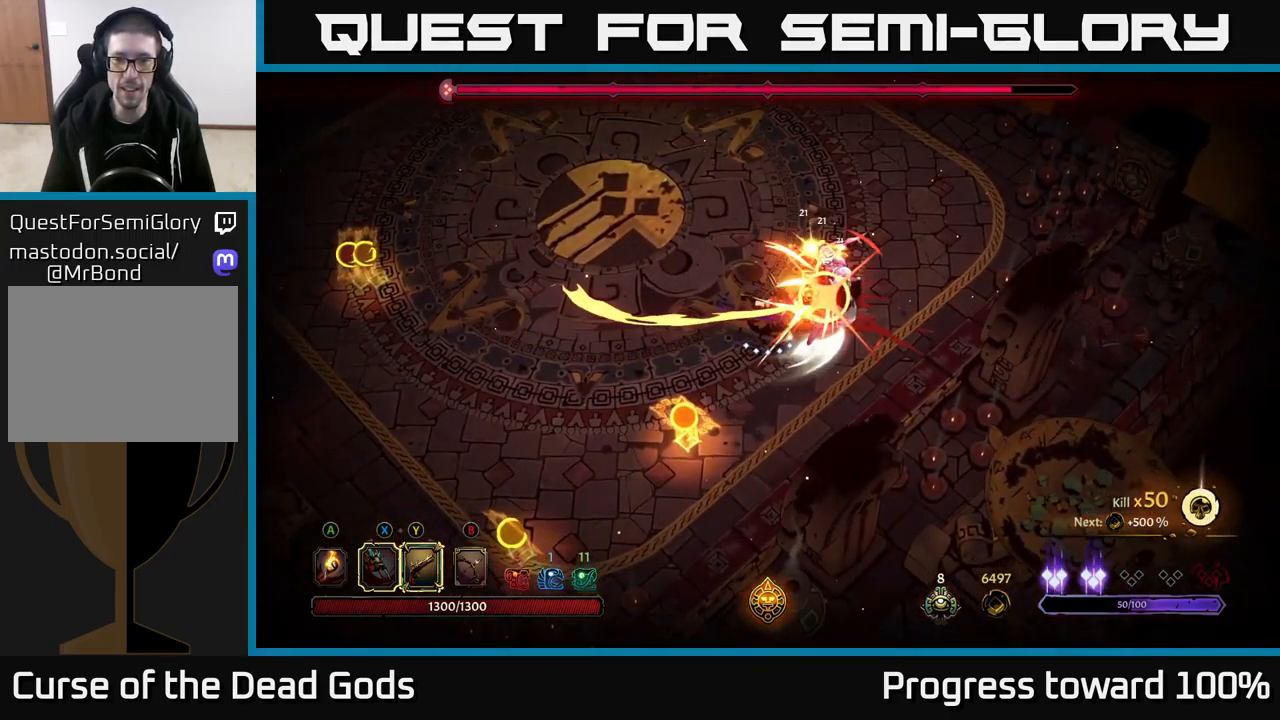
{"buttons": ["R2"], "left_stick": "left", "right_stick": "center", "events": [[117, "X", "up"], [283, "left_stick", "up-left"], [300, "R2", "down"], [367, "left_stick", "left"]]}
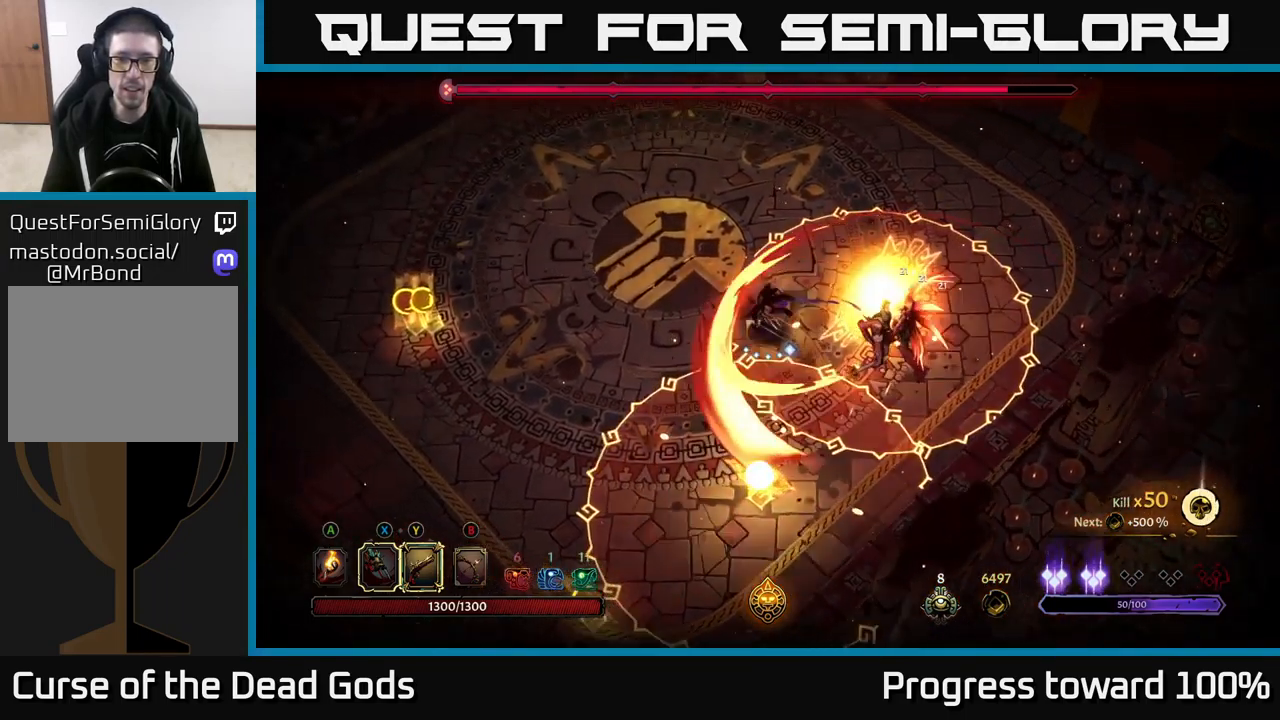
{"buttons": [], "left_stick": "left", "right_stick": "center", "events": [[167, "R2", "up"]]}